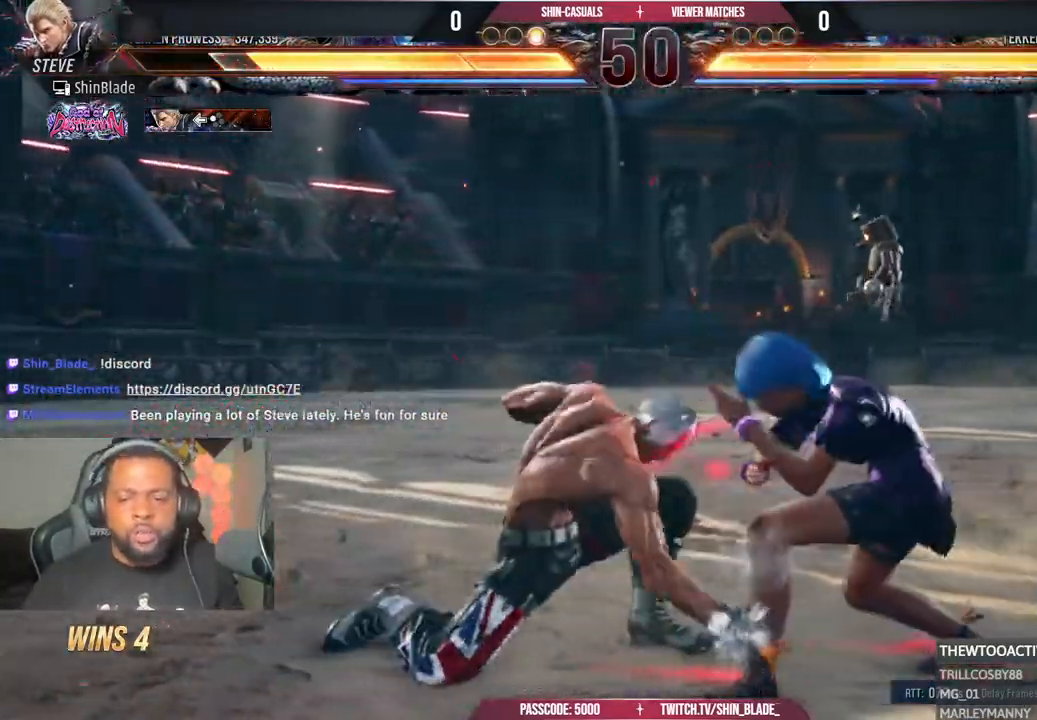
Gameplay with a controller (PlayStation layout); each line is a JSON object with the inputs held at the frame after it (dt_ms = milliseconds from this image to that frame). "events" lists button and stick changes between this image and that frame as [ms after this image, input, new state], when the widget could be followed in between.
{"dt_ms": 500, "buttons": ["DPAD_LEFT"], "left_stick": "center", "right_stick": "center"}
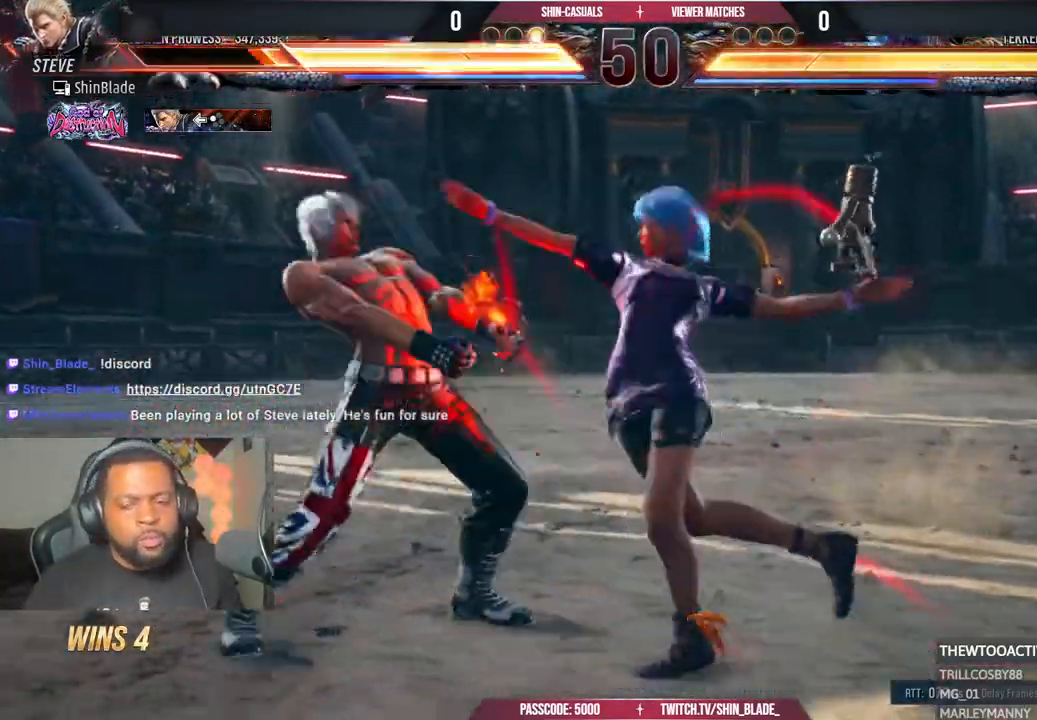
{"dt_ms": 500, "buttons": ["DPAD_LEFT"], "left_stick": "center", "right_stick": "center", "events": [[350, "DPAD_LEFT", "up"], [367, "DPAD_LEFT", "down"]]}
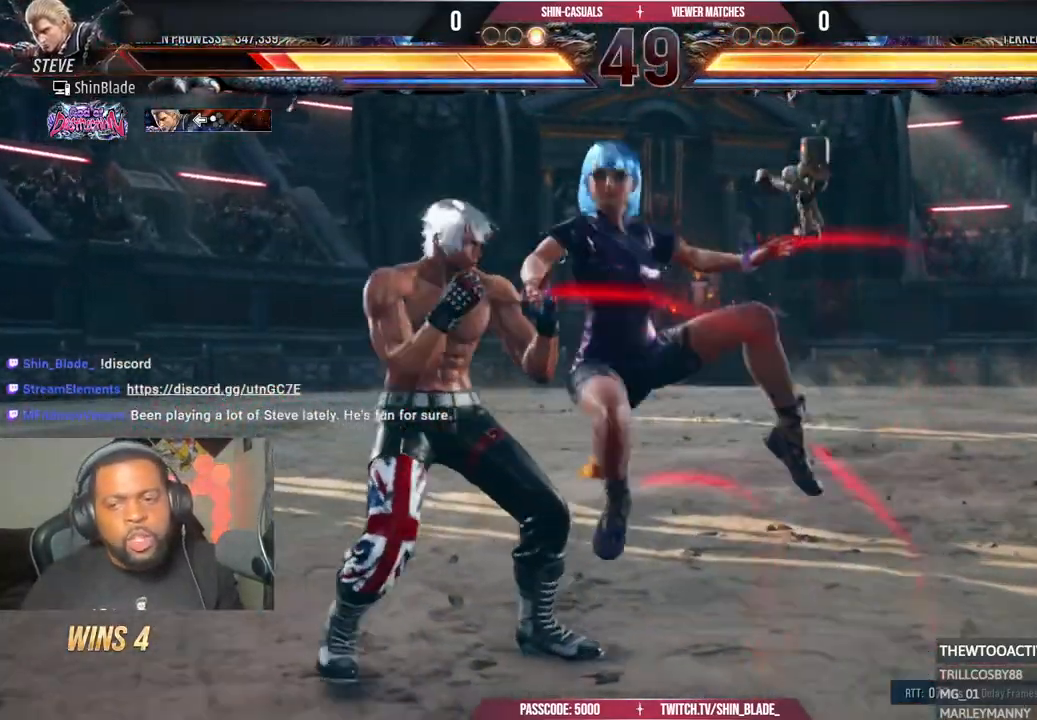
{"dt_ms": 500, "buttons": [], "left_stick": "center", "right_stick": "center", "events": [[50, "DPAD_DOWN", "down"], [333, "DPAD_DOWN", "up"], [333, "DPAD_LEFT", "up"], [400, "TRIANGLE", "down"], [483, "TRIANGLE", "up"]]}
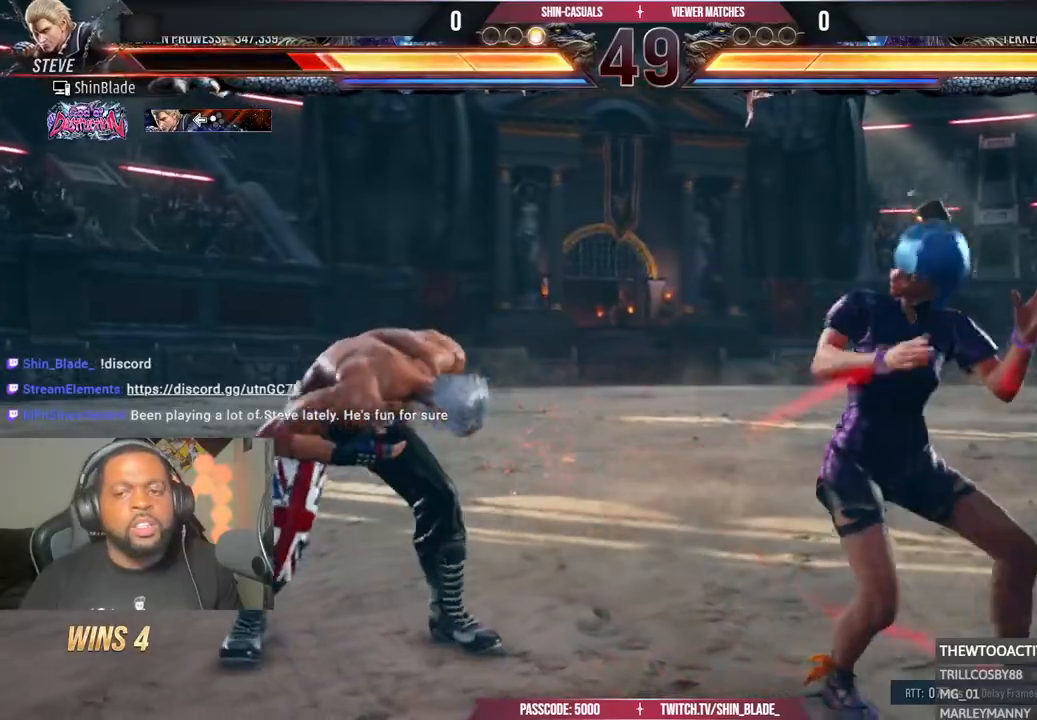
{"dt_ms": 500, "buttons": ["DPAD_LEFT"], "left_stick": "center", "right_stick": "center", "events": [[50, "TRIANGLE", "down"], [150, "SQUARE", "down"], [183, "TRIANGLE", "up"], [300, "SQUARE", "up"], [500, "DPAD_LEFT", "down"]]}
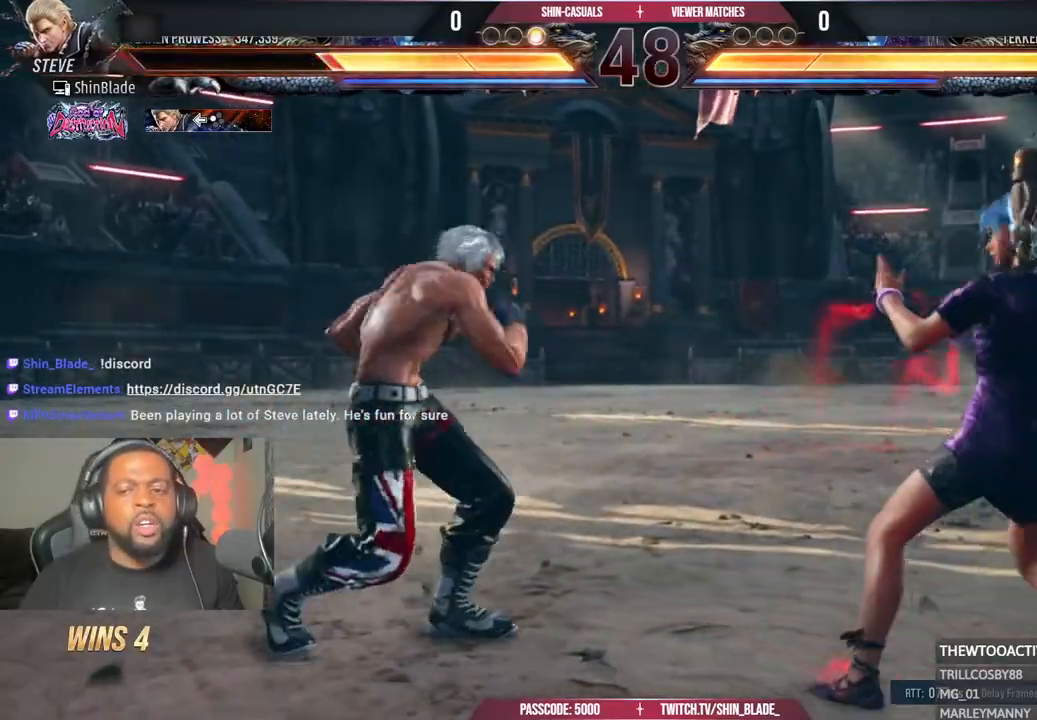
{"dt_ms": 500, "buttons": ["DPAD_LEFT"], "left_stick": "center", "right_stick": "center", "events": []}
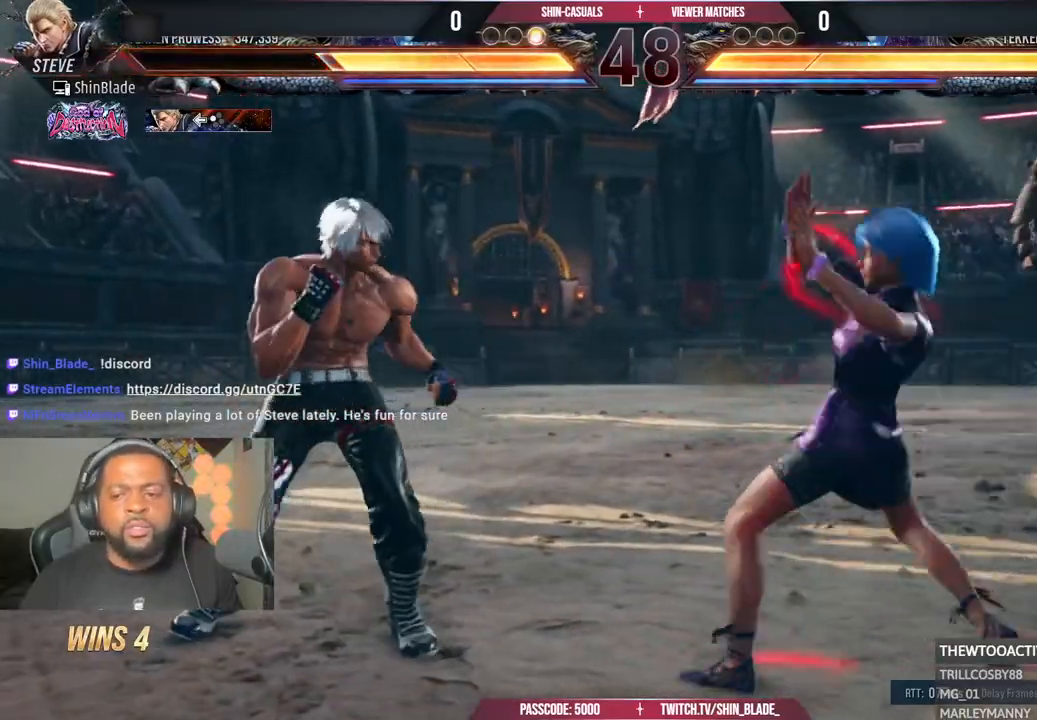
{"dt_ms": 500, "buttons": ["SQUARE", "DPAD_LEFT"], "left_stick": "center", "right_stick": "center", "events": [[183, "TRIANGLE", "down"], [317, "TRIANGLE", "up"], [350, "TRIANGLE", "down"], [467, "SQUARE", "down"], [500, "TRIANGLE", "up"]]}
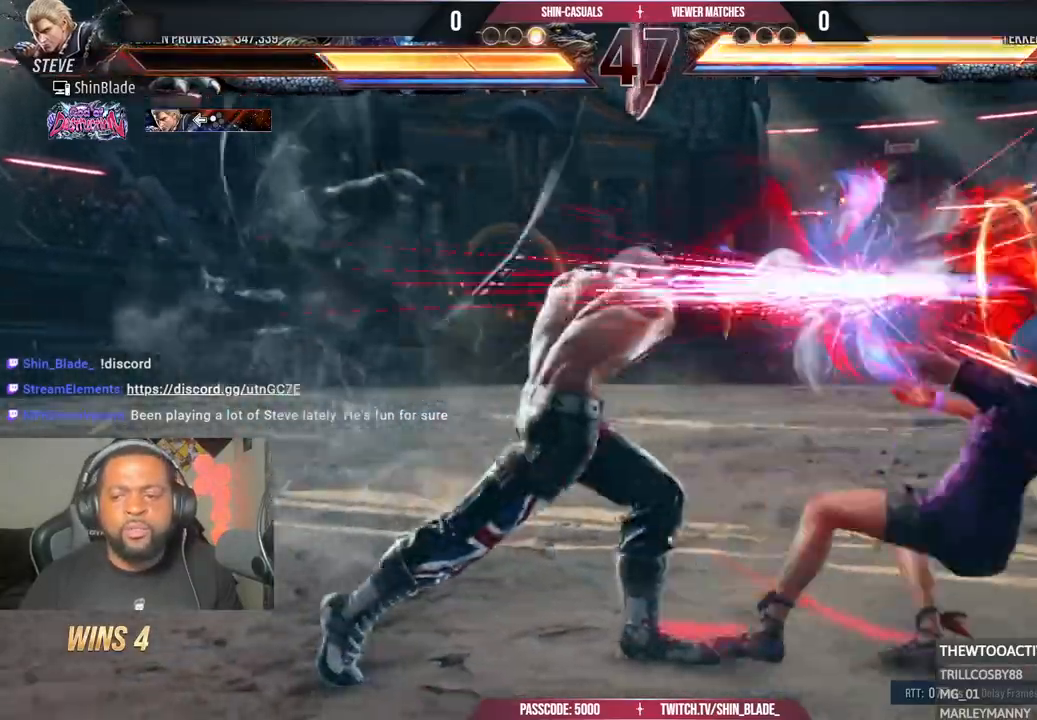
{"dt_ms": 500, "buttons": ["DPAD_RIGHT"], "left_stick": "center", "right_stick": "center", "events": [[67, "SQUARE", "up"], [133, "DPAD_LEFT", "up"], [317, "DPAD_RIGHT", "down"], [383, "DPAD_RIGHT", "up"], [450, "DPAD_RIGHT", "down"]]}
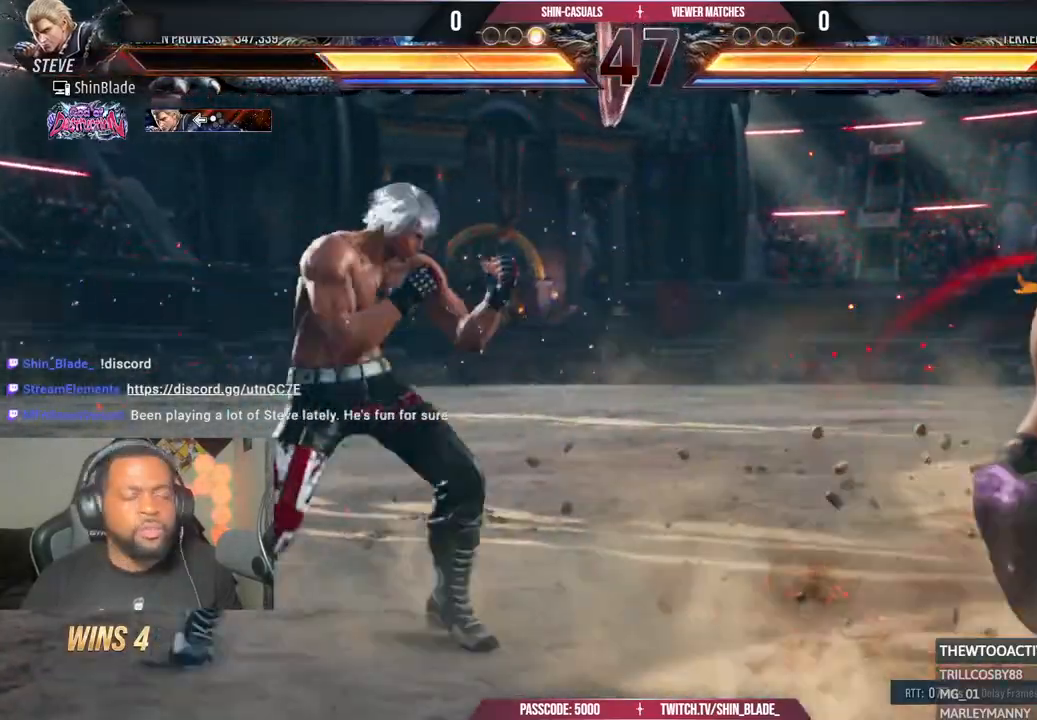
{"dt_ms": 1000, "buttons": ["DPAD_RIGHT"], "left_stick": "center", "right_stick": "center"}
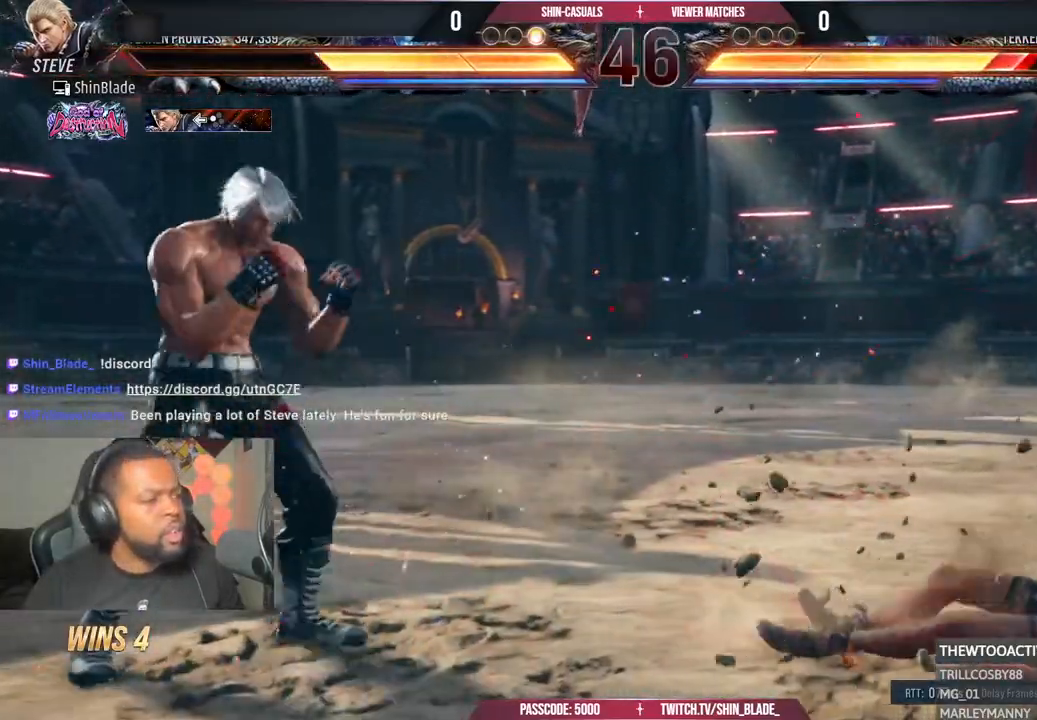
{"dt_ms": 500, "buttons": ["TRIANGLE", "DPAD_RIGHT"], "left_stick": "right", "right_stick": "up", "events": [[67, "DPAD_RIGHT", "up"], [133, "DPAD_RIGHT", "down"], [183, "DPAD_RIGHT", "up"], [267, "DPAD_RIGHT", "down"], [450, "TRIANGLE", "down"], [450, "right_stick", "up"], [483, "left_stick", "right"]]}
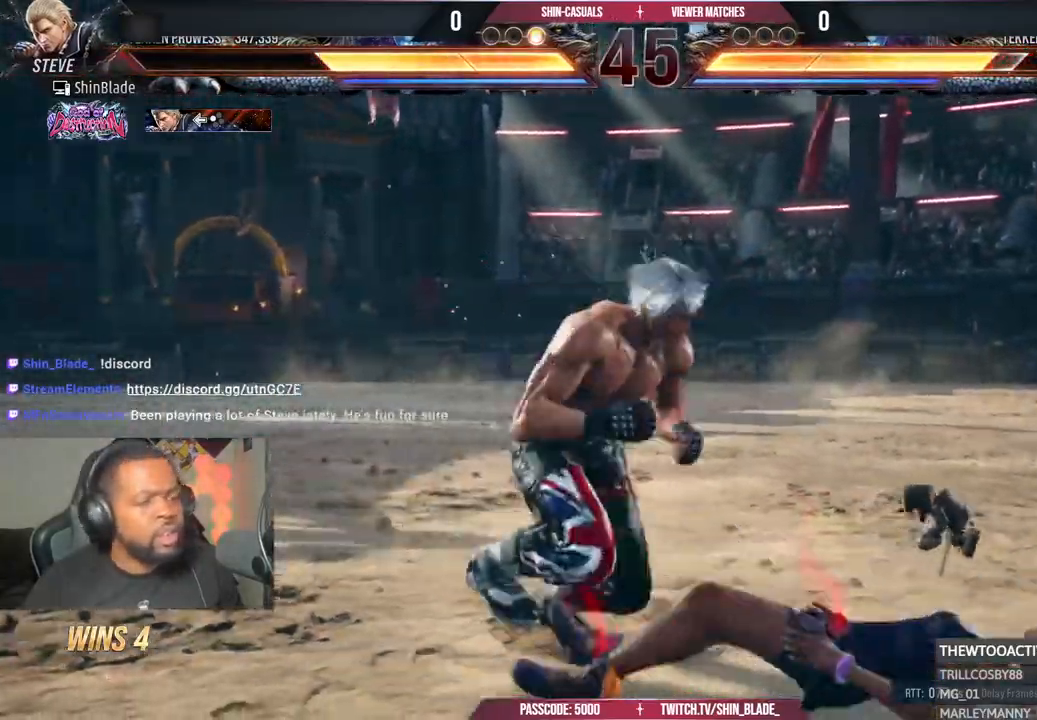
{"dt_ms": 500, "buttons": ["SQUARE"], "left_stick": "center", "right_stick": "center"}
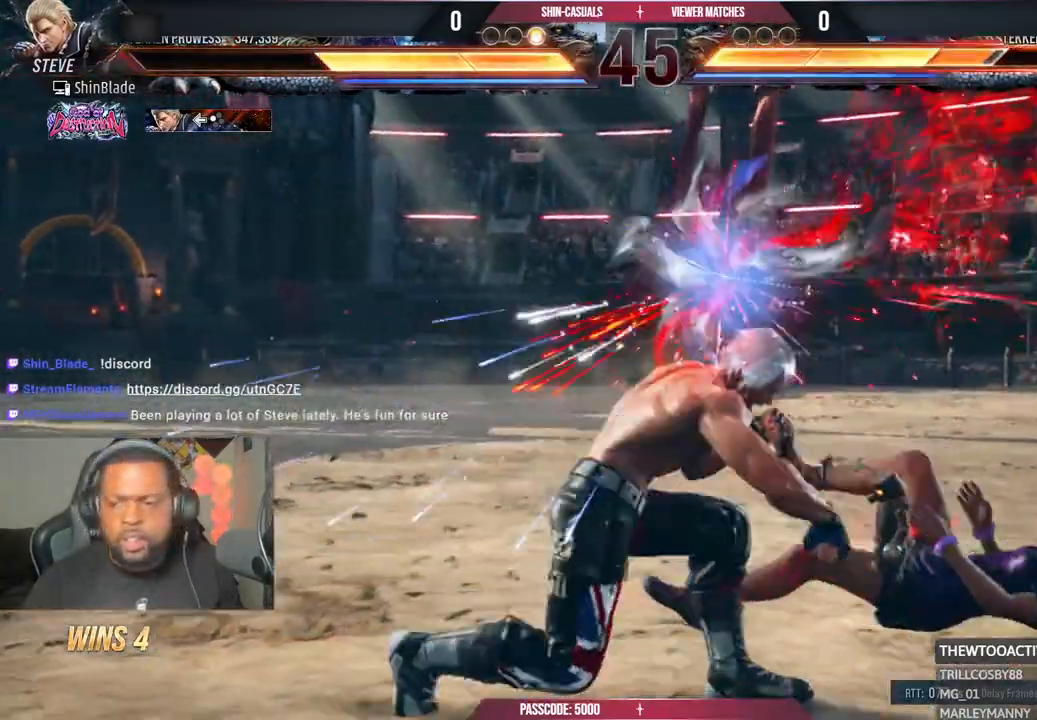
{"dt_ms": 500, "buttons": ["DPAD_RIGHT"], "left_stick": "center", "right_stick": "center", "events": [[33, "left_stick", "right"], [67, "SQUARE", "up"], [267, "DPAD_RIGHT", "down"], [300, "left_stick", "center"], [367, "DPAD_RIGHT", "up"], [400, "DPAD_RIGHT", "down"], [467, "DPAD_RIGHT", "up"], [500, "DPAD_RIGHT", "down"]]}
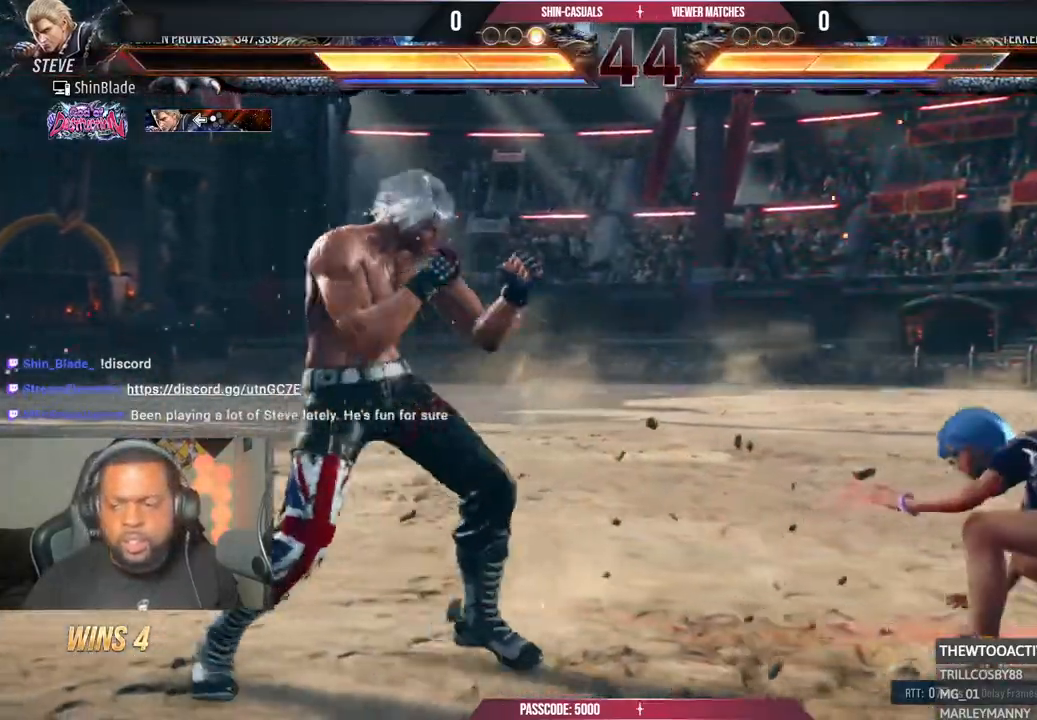
{"dt_ms": 500, "buttons": ["TRIANGLE"], "left_stick": "center", "right_stick": "center"}
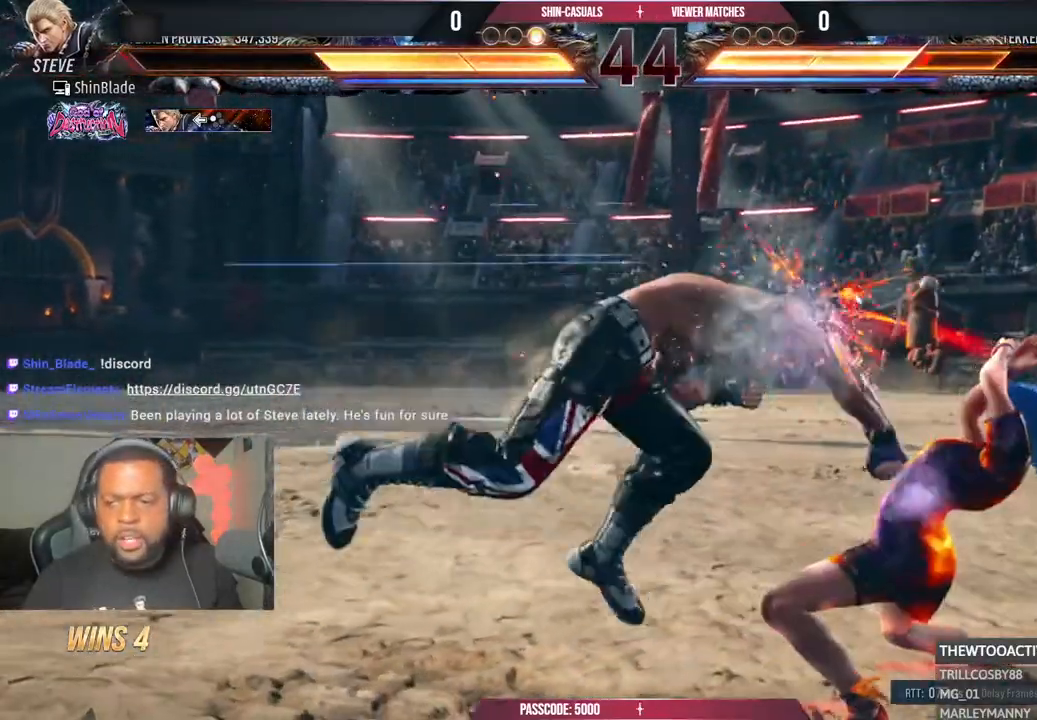
{"dt_ms": 500, "buttons": ["CIRCLE", "TRIANGLE", "DPAD_LEFT"], "left_stick": "center", "right_stick": "center", "events": [[83, "TRIANGLE", "up"], [350, "DPAD_DOWN", "down"], [433, "DPAD_LEFT", "down"], [450, "DPAD_DOWN", "up"], [483, "CIRCLE", "down"], [483, "TRIANGLE", "down"]]}
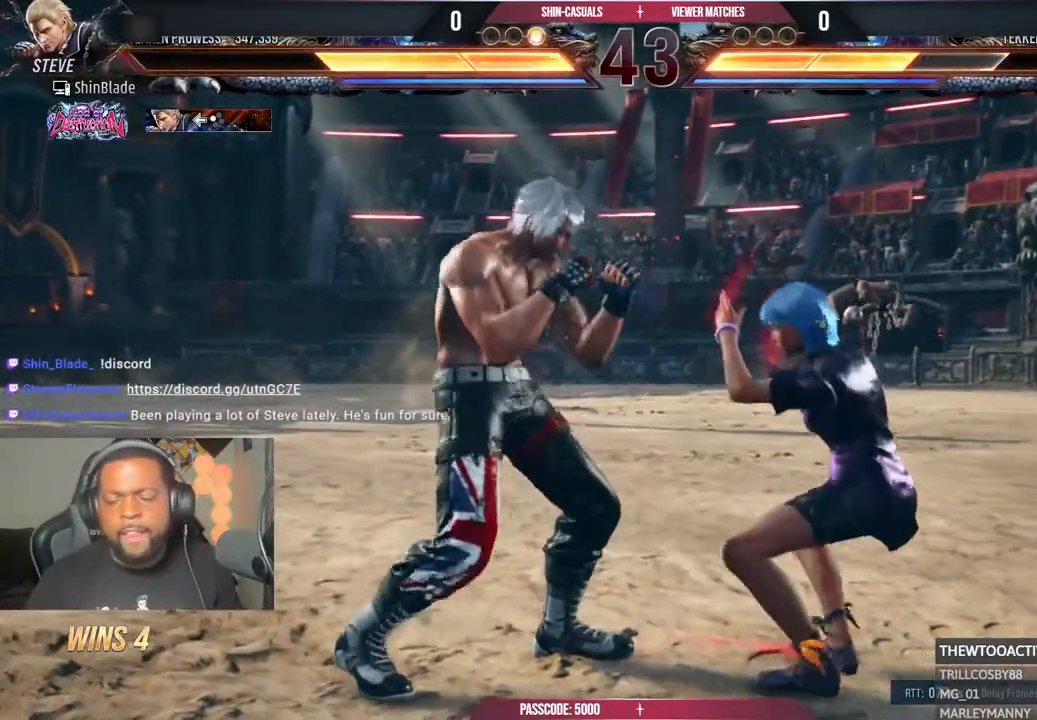
{"dt_ms": 500, "buttons": [], "left_stick": "center", "right_stick": "center", "events": [[17, "DPAD_LEFT", "up"], [83, "CIRCLE", "up"], [100, "TRIANGLE", "up"]]}
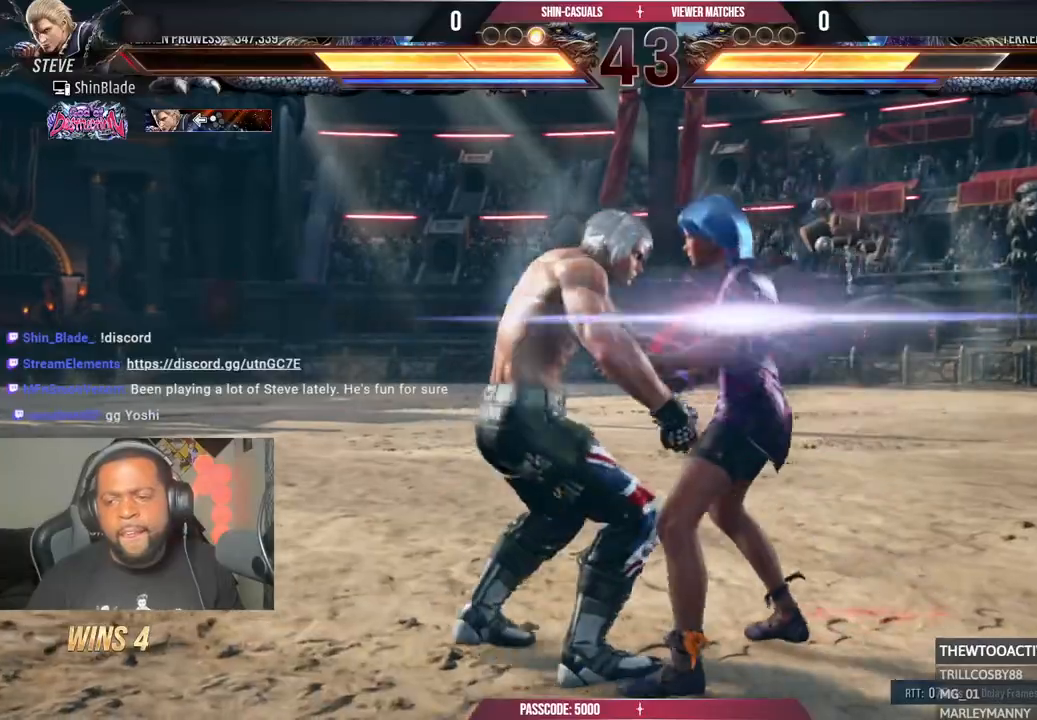
{"dt_ms": 500, "buttons": [], "left_stick": "center", "right_stick": "center", "events": []}
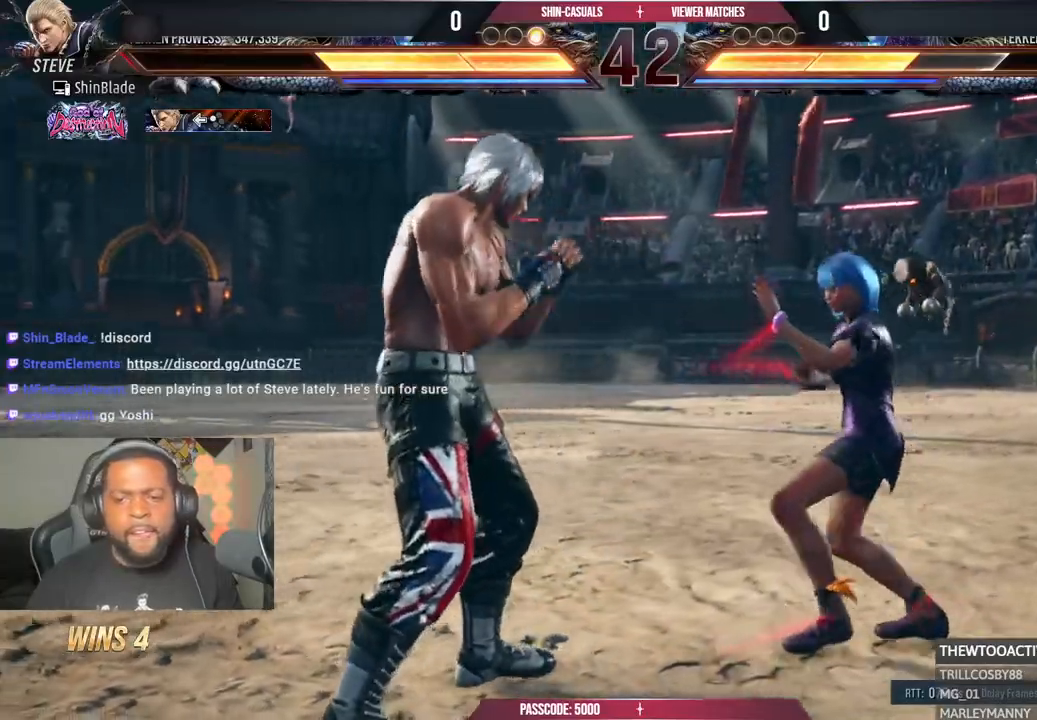
{"dt_ms": 500, "buttons": [], "left_stick": "center", "right_stick": "center", "events": [[17, "SQUARE", "down"], [133, "TRIANGLE", "down"], [150, "SQUARE", "up"], [233, "SQUARE", "down"], [233, "TRIANGLE", "up"], [300, "TRIANGLE", "down"], [333, "SQUARE", "up"], [383, "SQUARE", "down"], [400, "TRIANGLE", "up"], [450, "SQUARE", "up"]]}
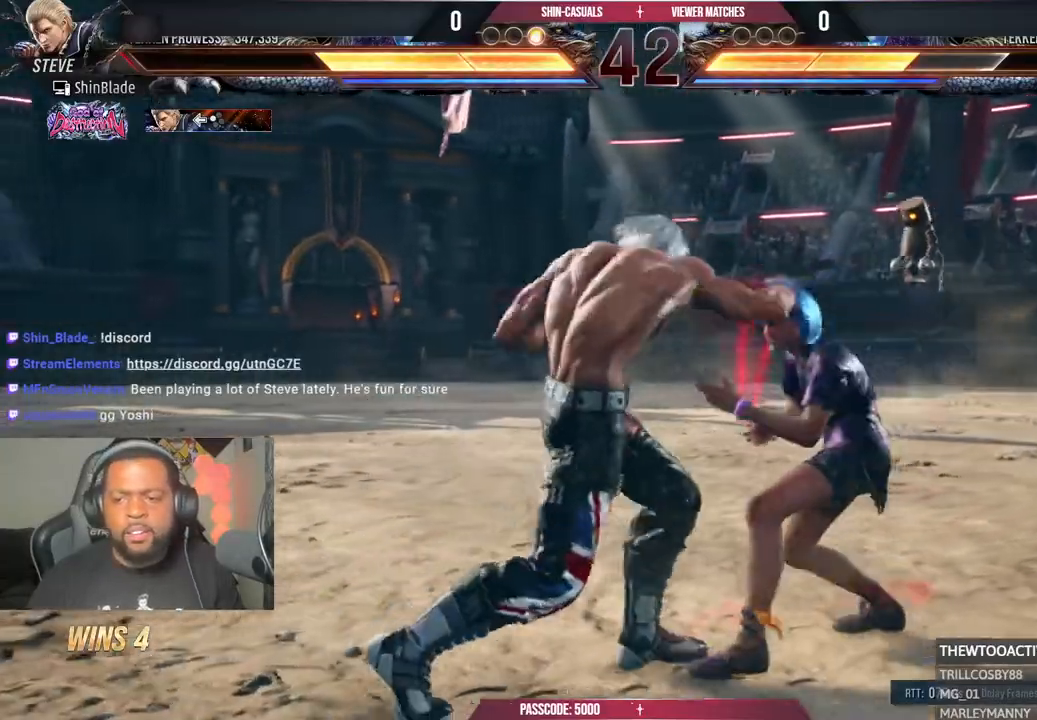
{"dt_ms": 500, "buttons": ["CROSS", "DPAD_UP", "DPAD_LEFT"], "left_stick": "center", "right_stick": "center", "events": [[433, "DPAD_LEFT", "down"], [433, "DPAD_UP", "down"], [467, "CROSS", "down"]]}
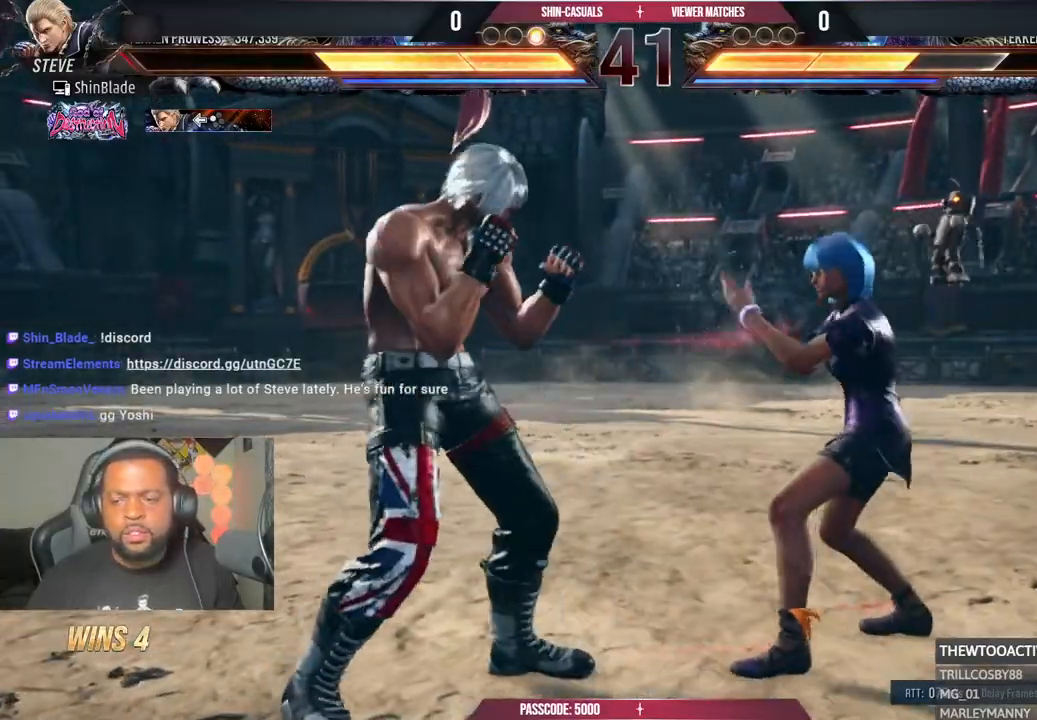
{"dt_ms": 500, "buttons": [], "left_stick": "center", "right_stick": "center", "events": [[100, "CROSS", "up"], [100, "DPAD_LEFT", "up"], [100, "DPAD_UP", "up"]]}
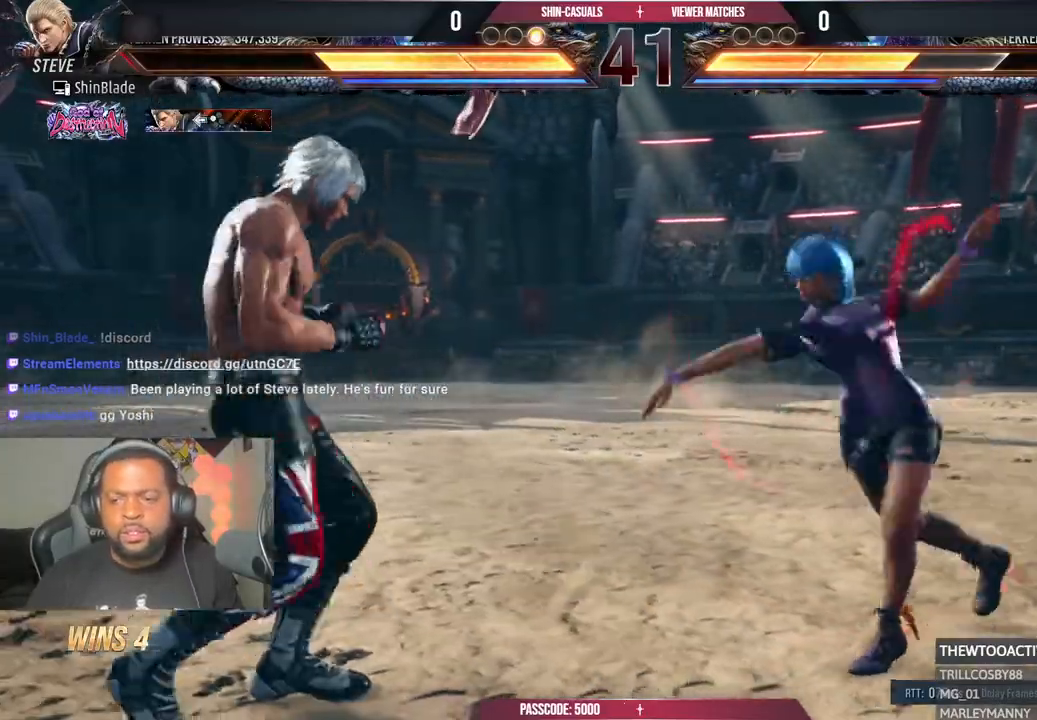
{"dt_ms": 500, "buttons": ["DPAD_LEFT"], "left_stick": "center", "right_stick": "center"}
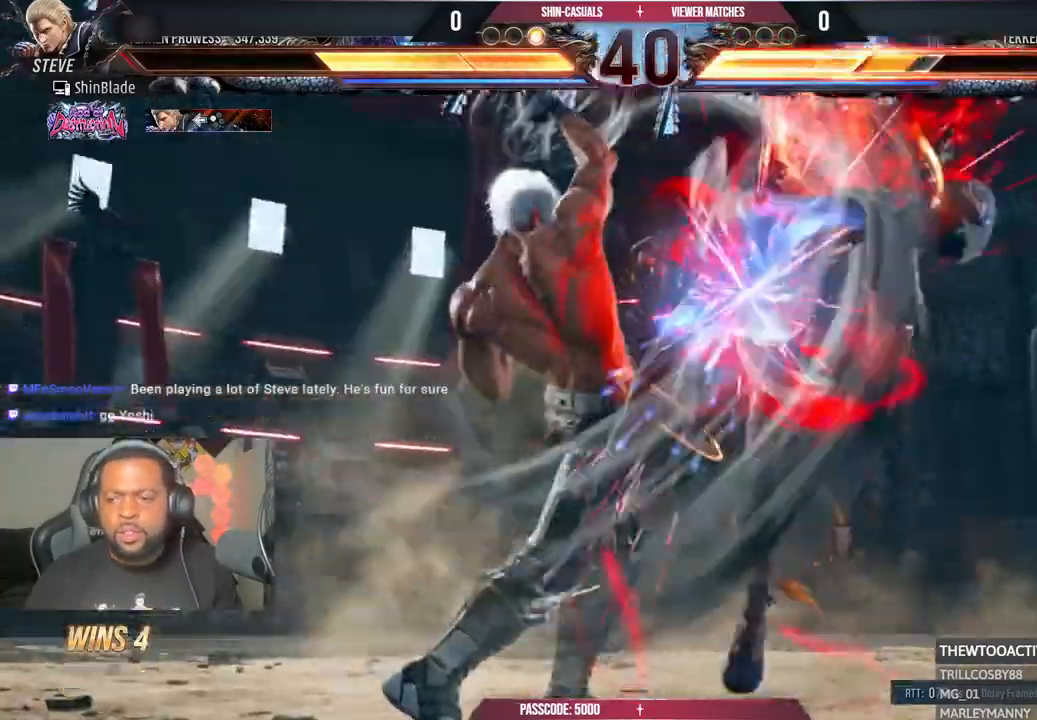
{"dt_ms": 1000, "buttons": ["SQUARE", "DPAD_UP", "DPAD_RIGHT"], "left_stick": "center", "right_stick": "center"}
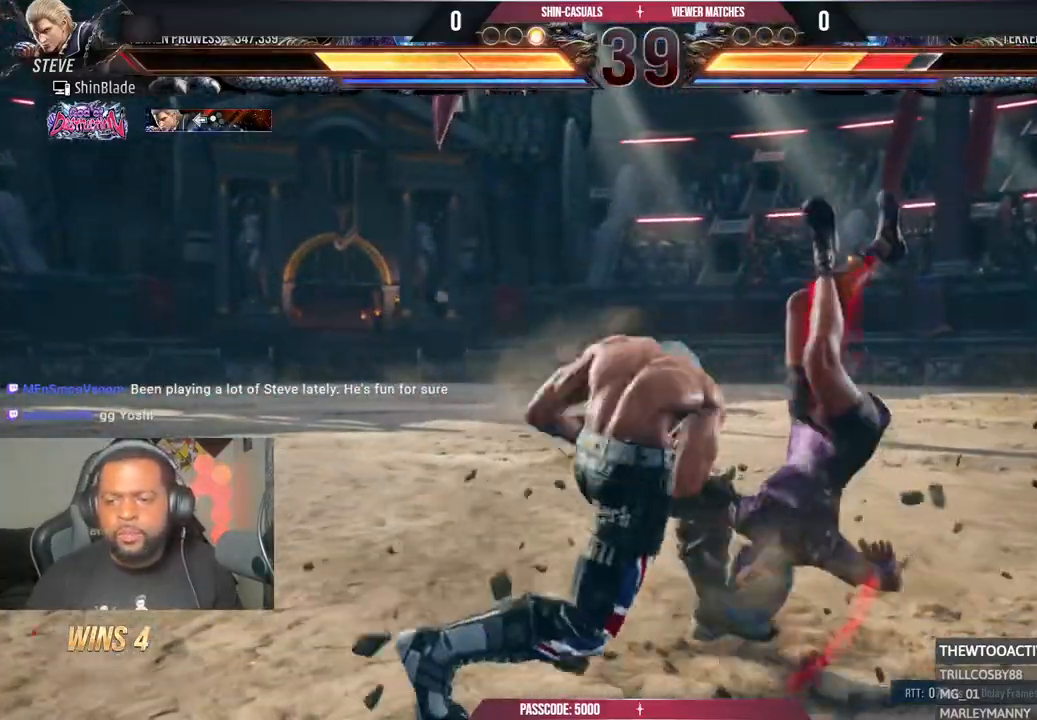
{"dt_ms": 500, "buttons": ["DPAD_DOWN", "DPAD_RIGHT"], "left_stick": "center", "right_stick": "center"}
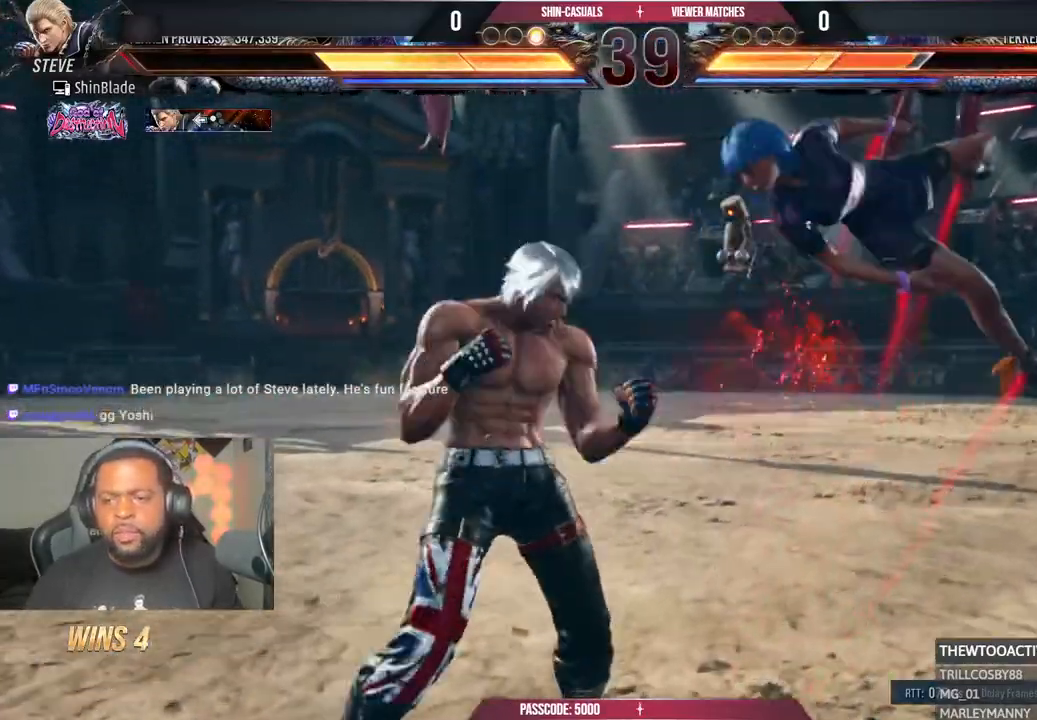
{"dt_ms": 500, "buttons": ["SQUARE"], "left_stick": "center", "right_stick": "center"}
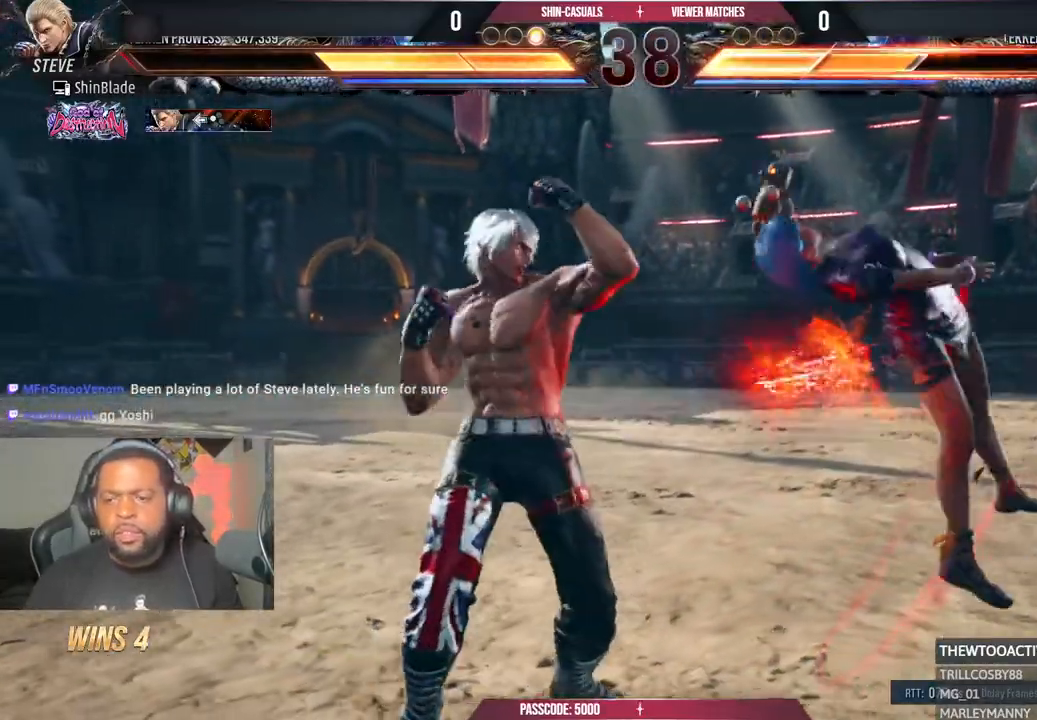
{"dt_ms": 500, "buttons": [], "left_stick": "center", "right_stick": "left", "events": [[17, "SQUARE", "up"], [50, "SQUARE", "down"], [117, "SQUARE", "up"], [183, "SQUARE", "down"], [450, "SQUARE", "up"], [483, "right_stick", "left"]]}
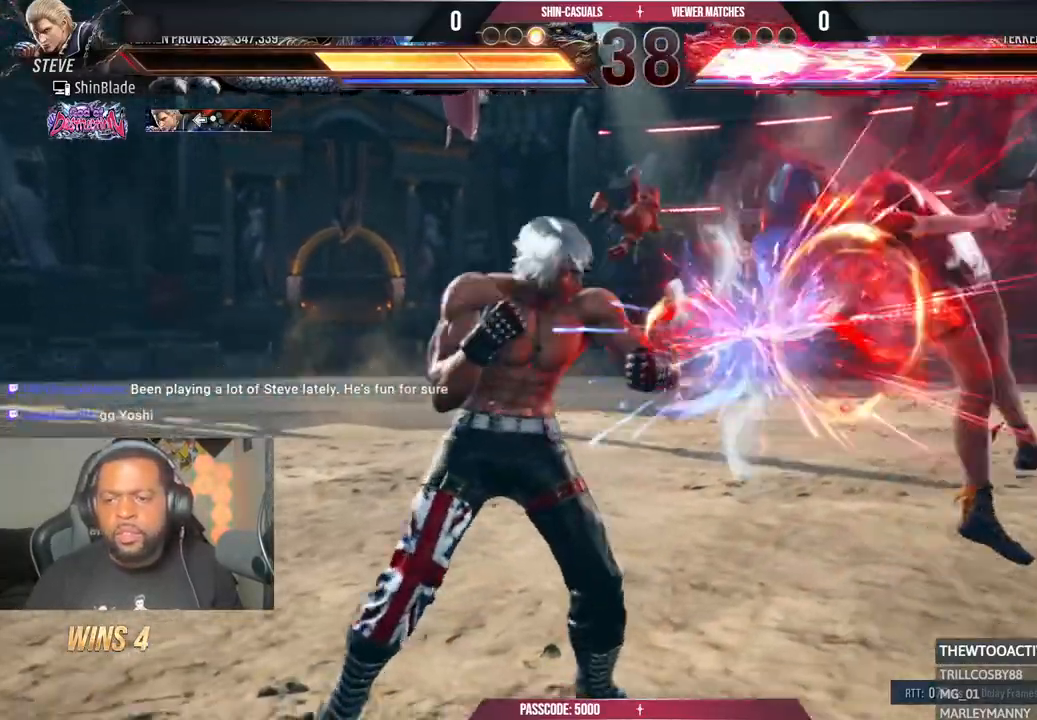
{"dt_ms": 500, "buttons": [], "left_stick": "center", "right_stick": "center", "events": [[67, "R1", "down"], [133, "right_stick", "center"], [167, "R1", "up"]]}
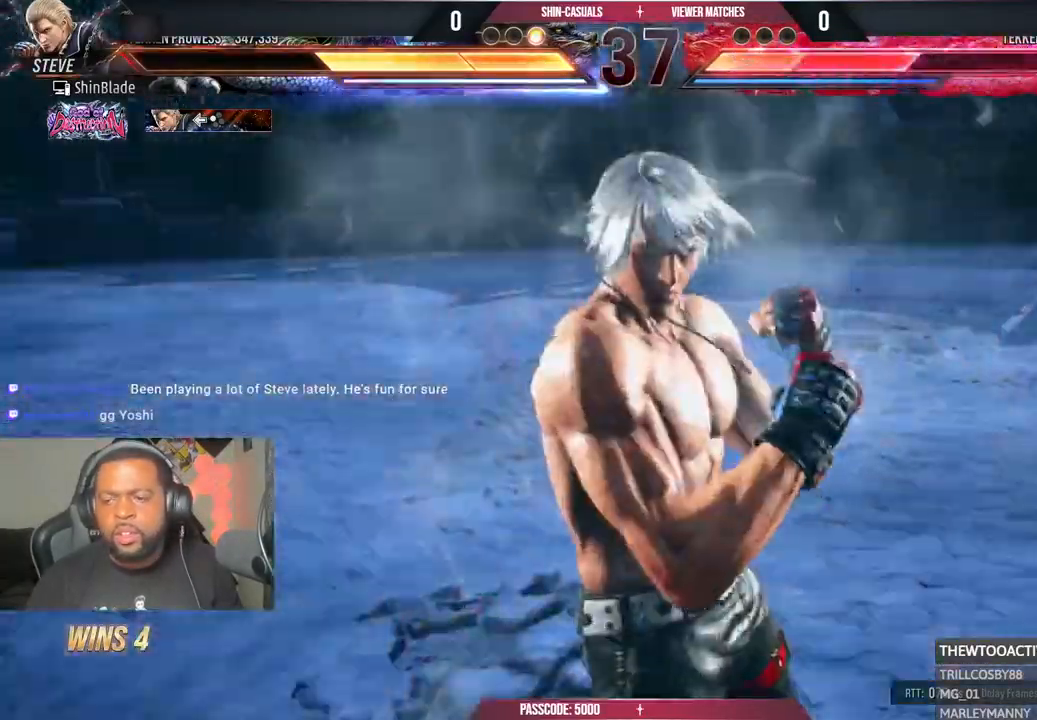
{"dt_ms": 500, "buttons": [], "left_stick": "center", "right_stick": "center", "events": []}